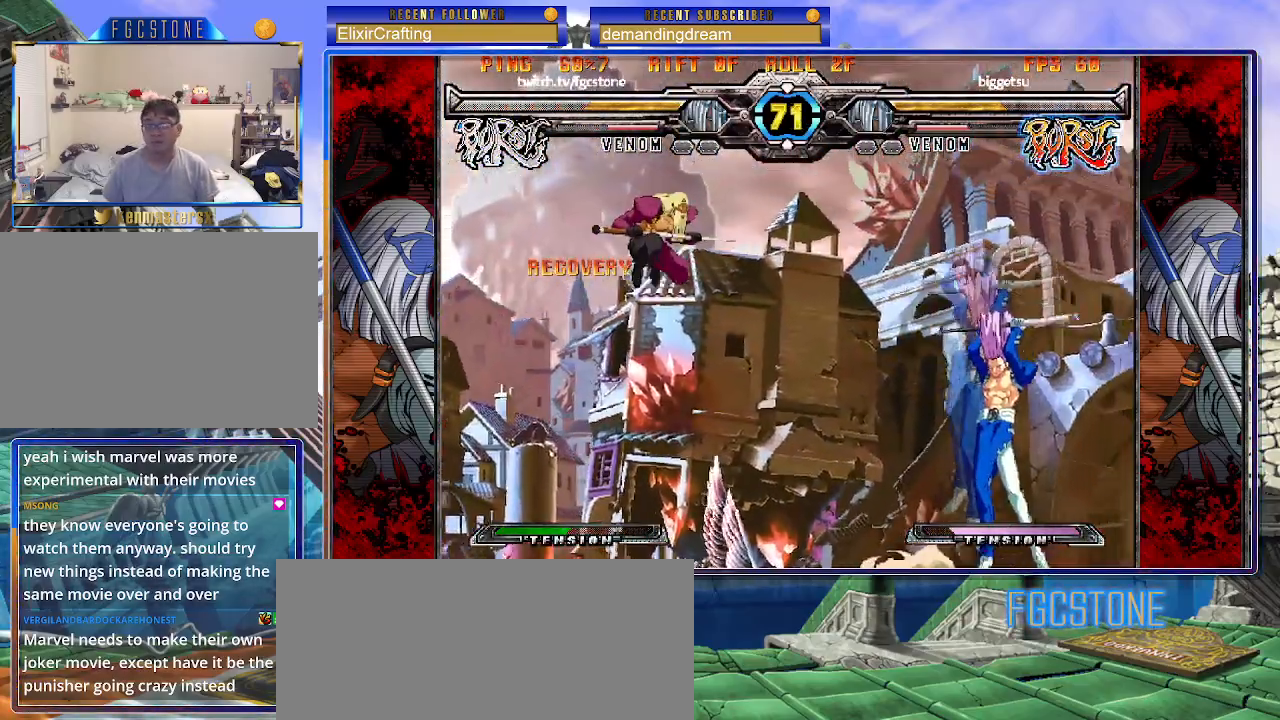
Gameplay with a controller (arcade stick); each line is a JSON object with the inputs held at the frame after it. "events" lists button and stick changes between this image and that frame as [ms after this image, input, new state], when the widget could be followed in between. Not read: L3 R3.
{"buttons": [], "left_stick": "right", "events": [[83, "HS", "down"], [100, "left_stick", "center"], [167, "HS", "up"], [167, "left_stick", "right"]]}
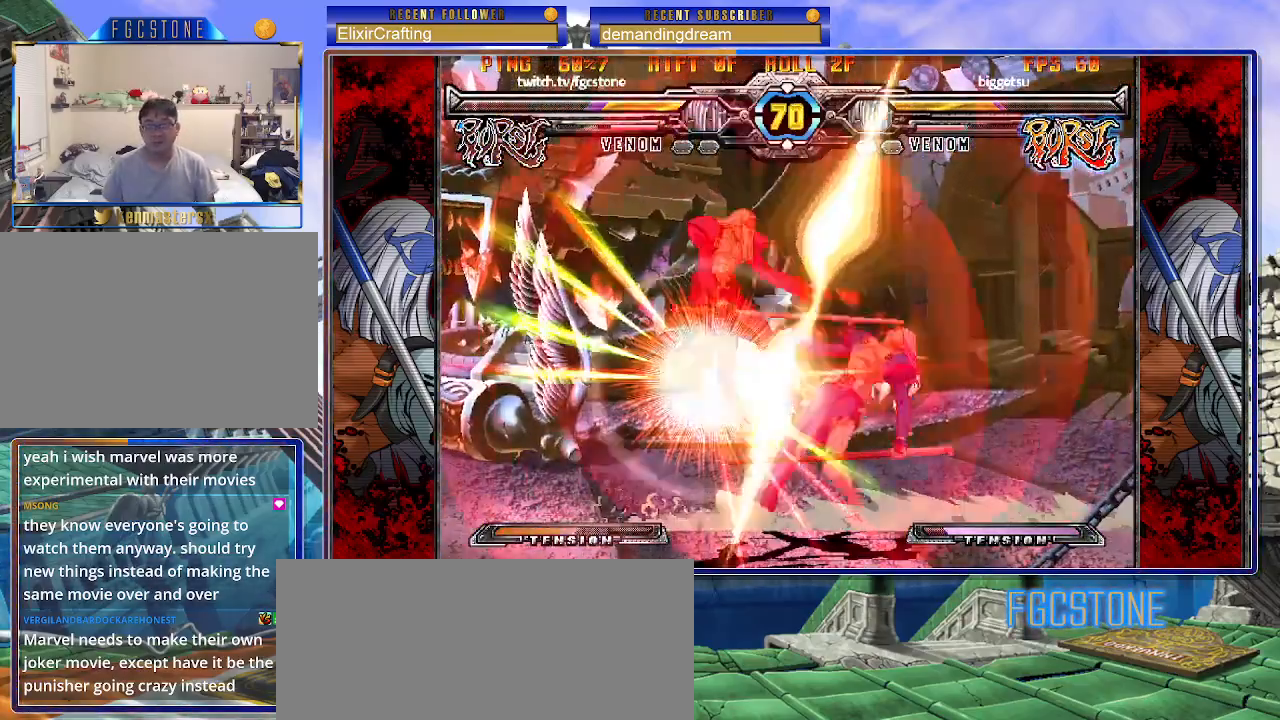
{"buttons": [], "left_stick": "down-right", "events": [[300, "left_stick", "down-right"]]}
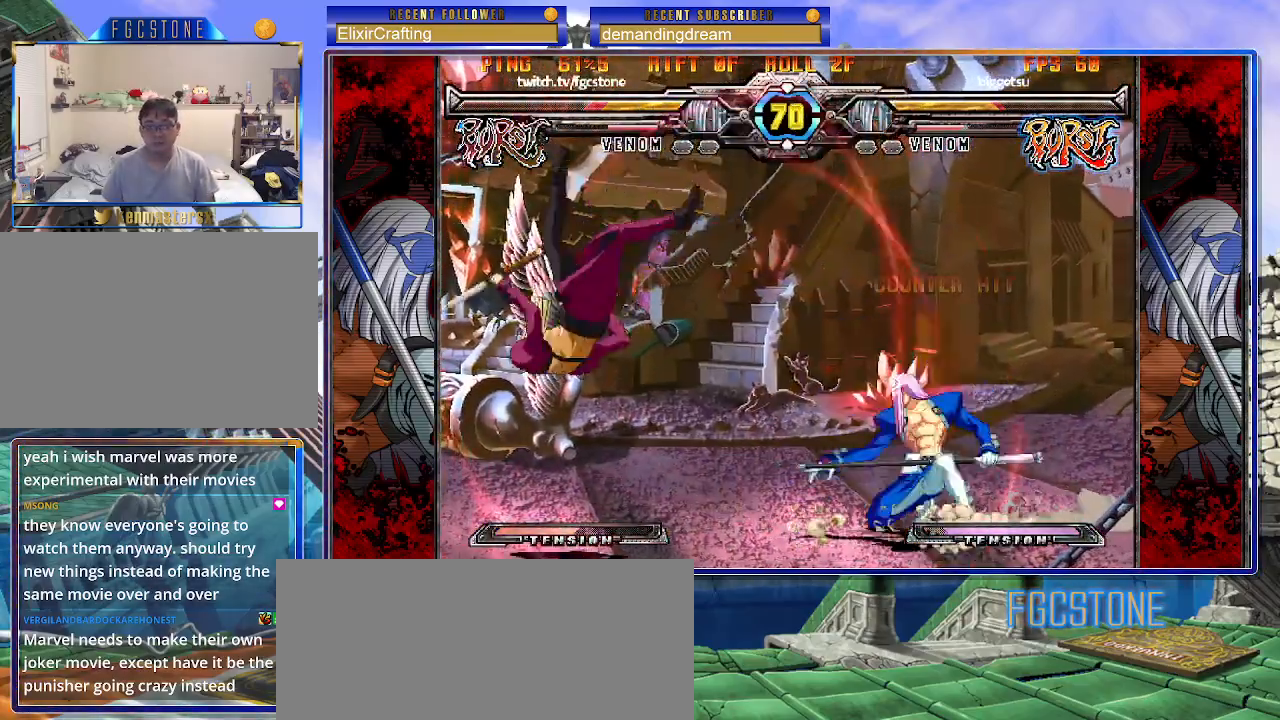
{"buttons": ["S"], "left_stick": "center", "events": [[400, "left_stick", "left"], [433, "S", "down"], [483, "left_stick", "center"]]}
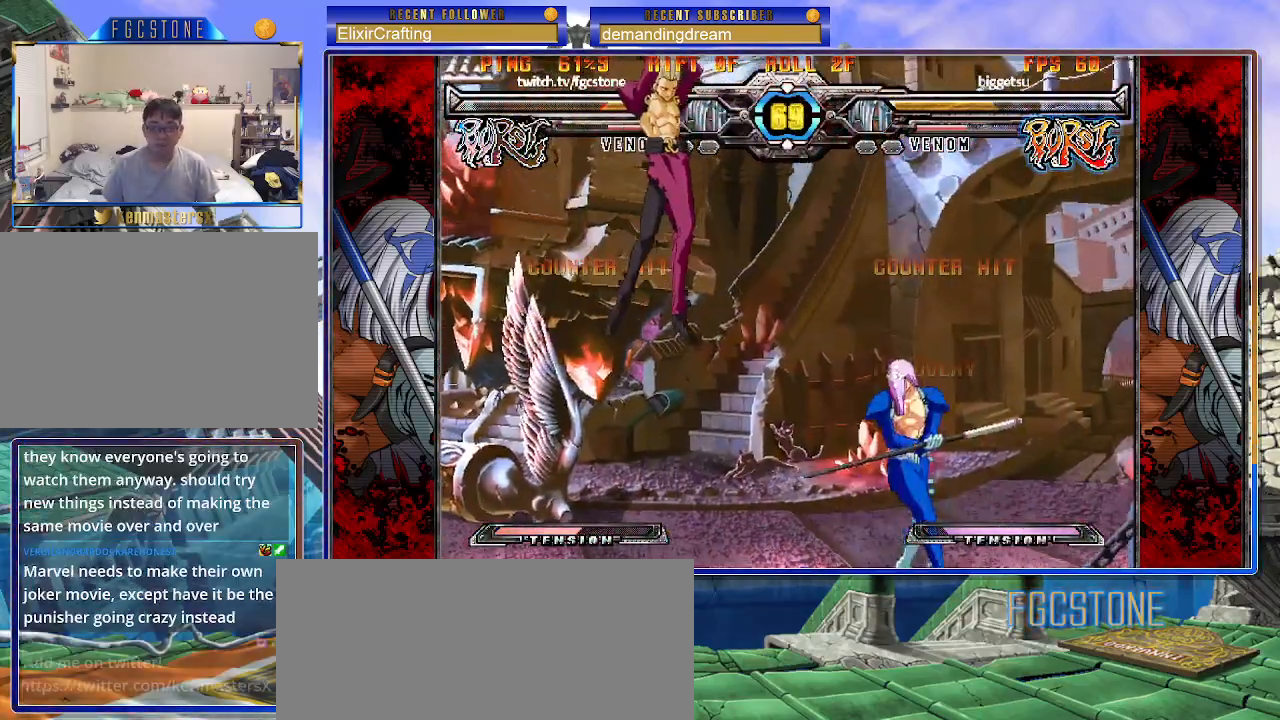
{"buttons": [], "left_stick": "right", "events": [[33, "S", "up"], [283, "left_stick", "right"]]}
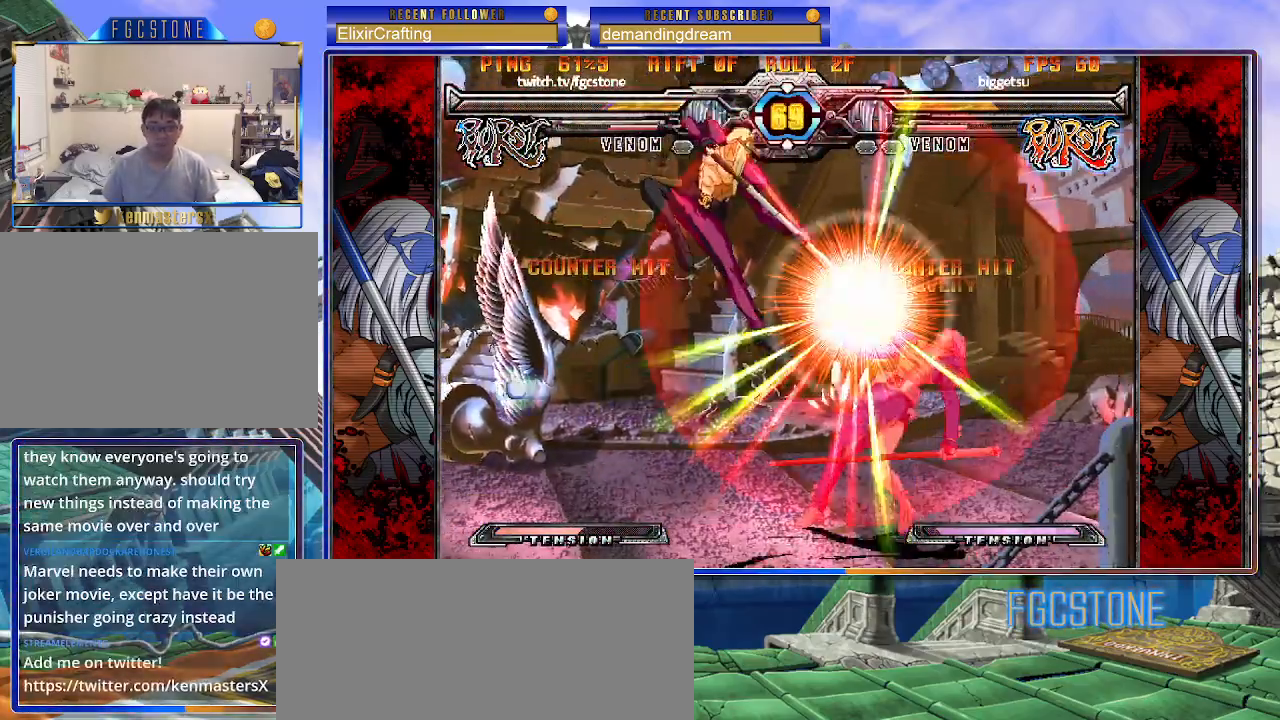
{"buttons": [], "left_stick": "down-right", "events": [[383, "left_stick", "down-right"]]}
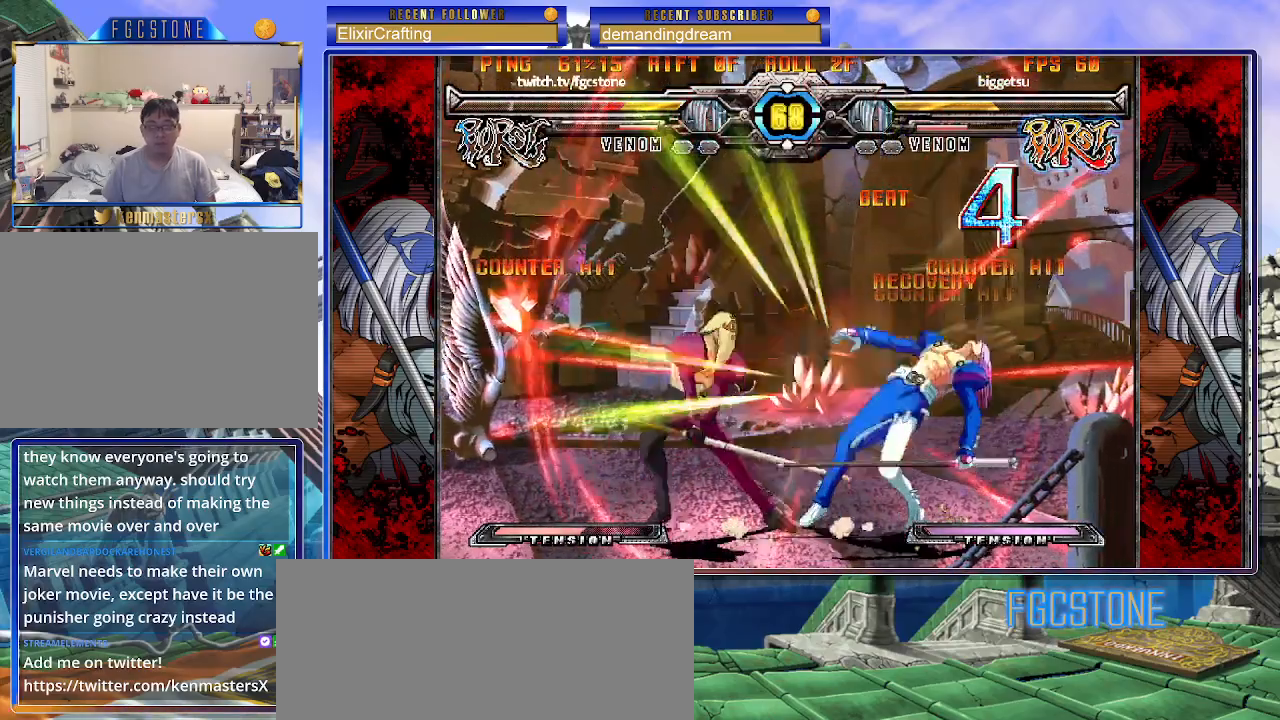
{"buttons": [], "left_stick": "down-right", "events": [[250, "D", "down"], [417, "D", "up"]]}
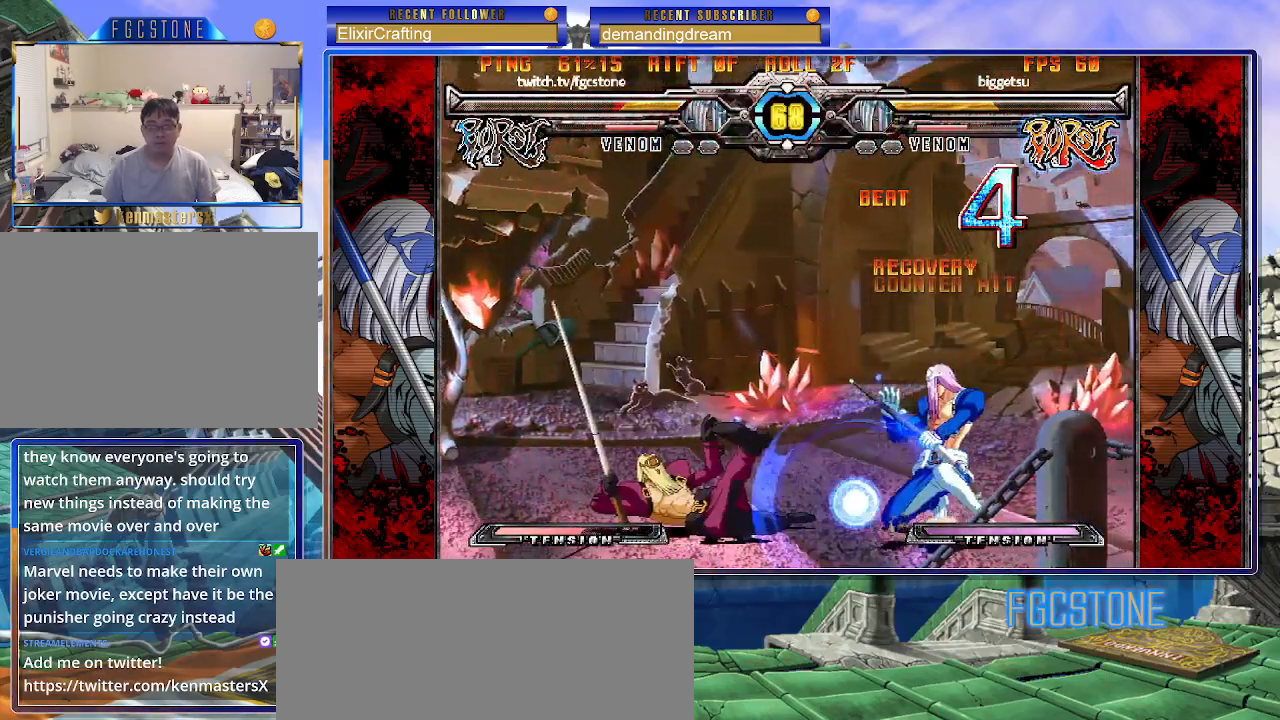
{"buttons": [], "left_stick": "down-right", "events": [[317, "S", "down"], [417, "S", "up"]]}
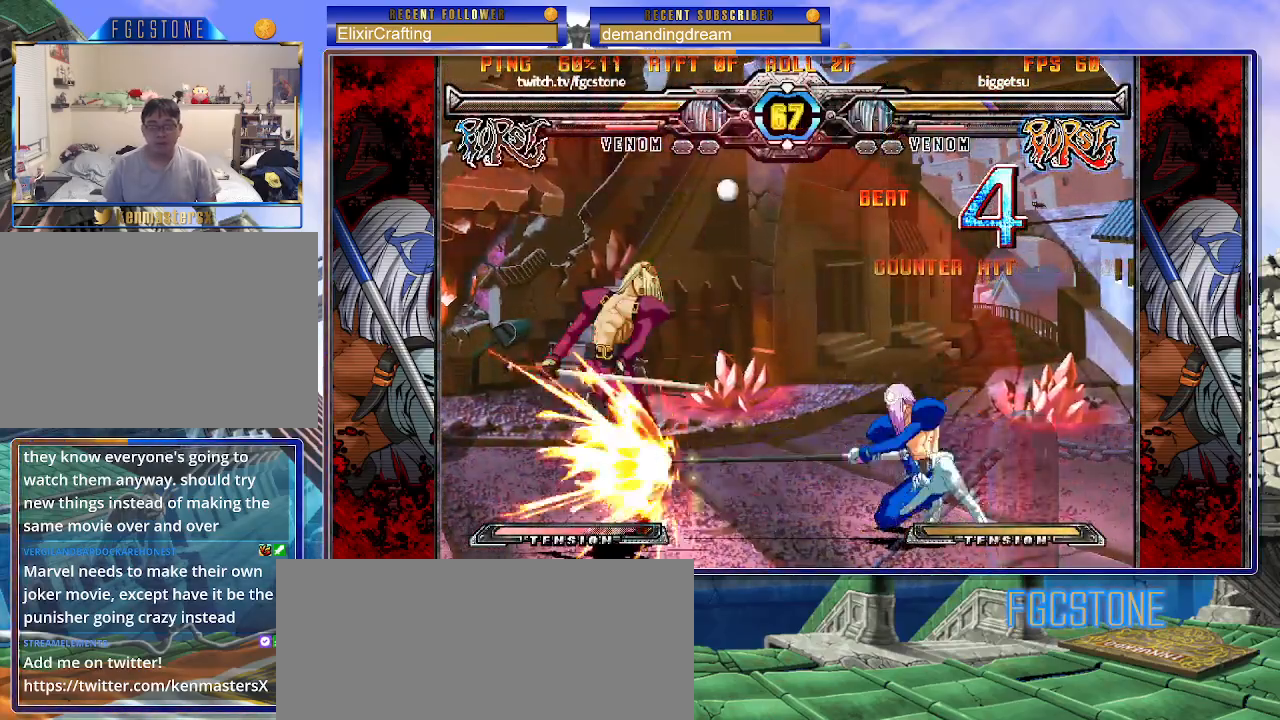
{"buttons": [], "left_stick": "center", "events": [[17, "left_stick", "left"], [83, "D", "down"], [117, "left_stick", "center"], [167, "D", "up"]]}
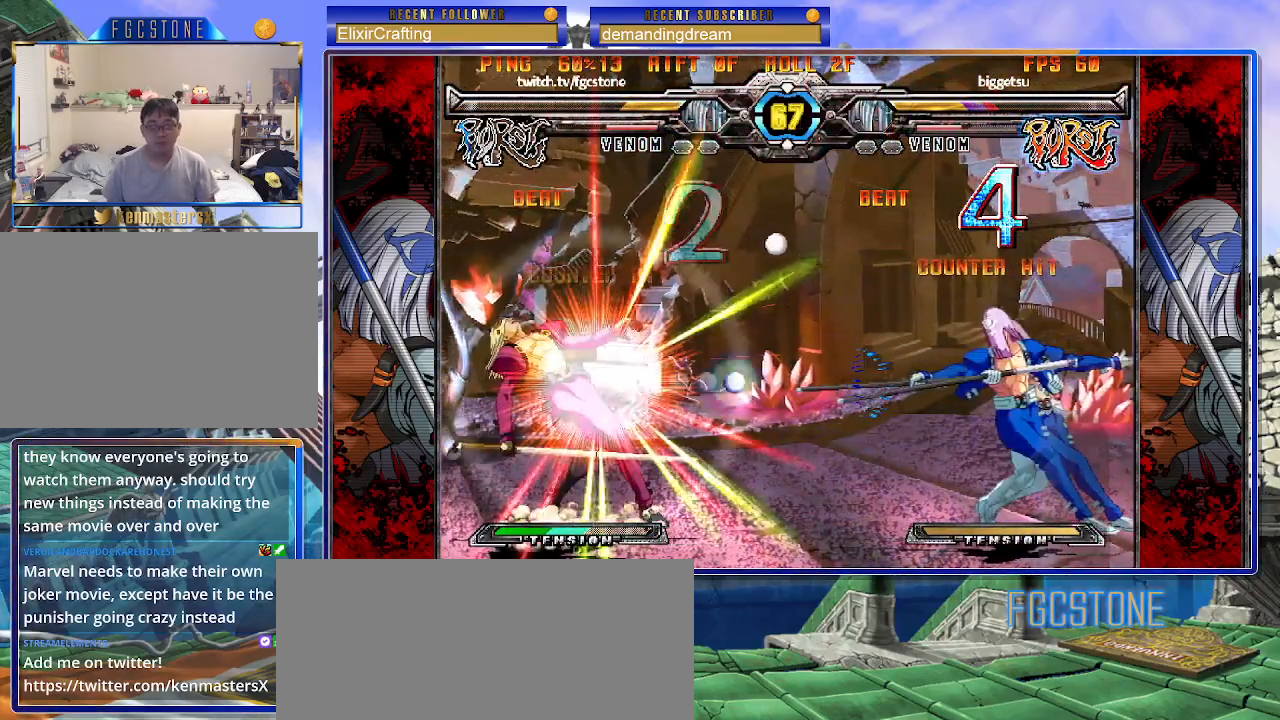
{"buttons": [], "left_stick": "center", "events": [[100, "left_stick", "left"], [200, "left_stick", "down"], [283, "left_stick", "right"], [333, "P", "down"], [367, "left_stick", "center"], [383, "P", "up"]]}
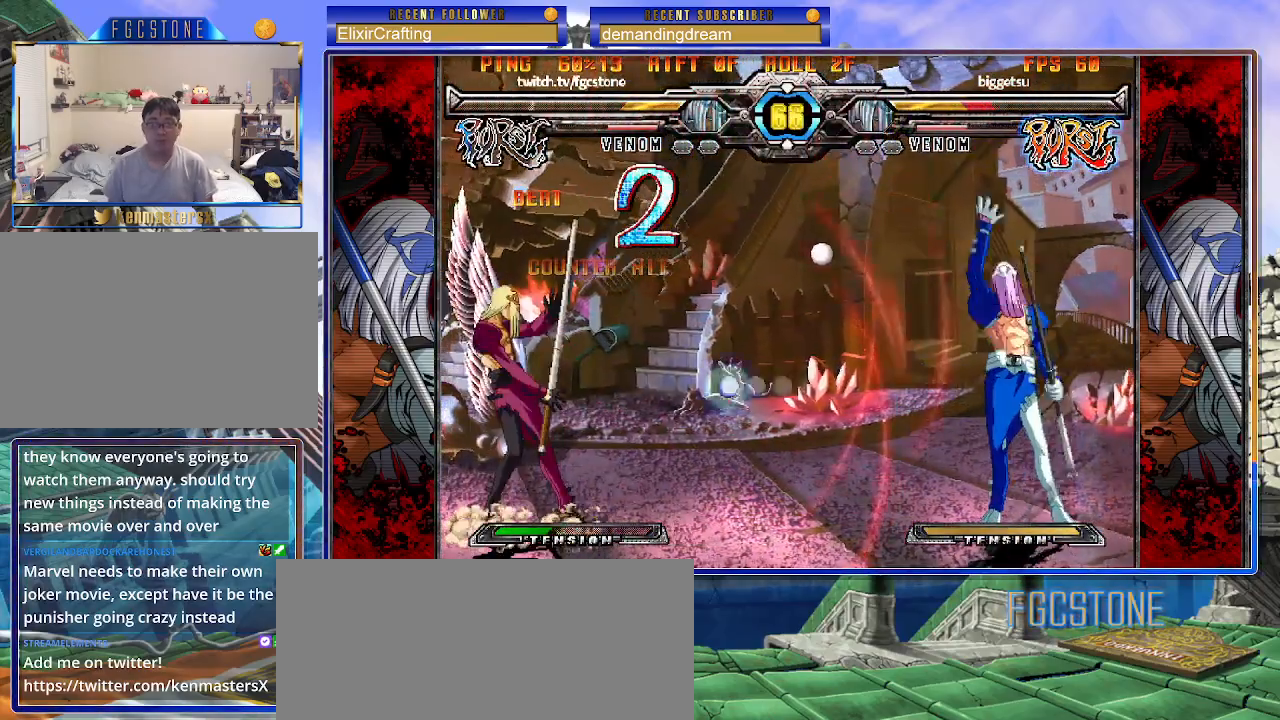
{"buttons": [], "left_stick": "right", "events": [[33, "left_stick", "right"], [333, "HS", "down"], [417, "HS", "up"]]}
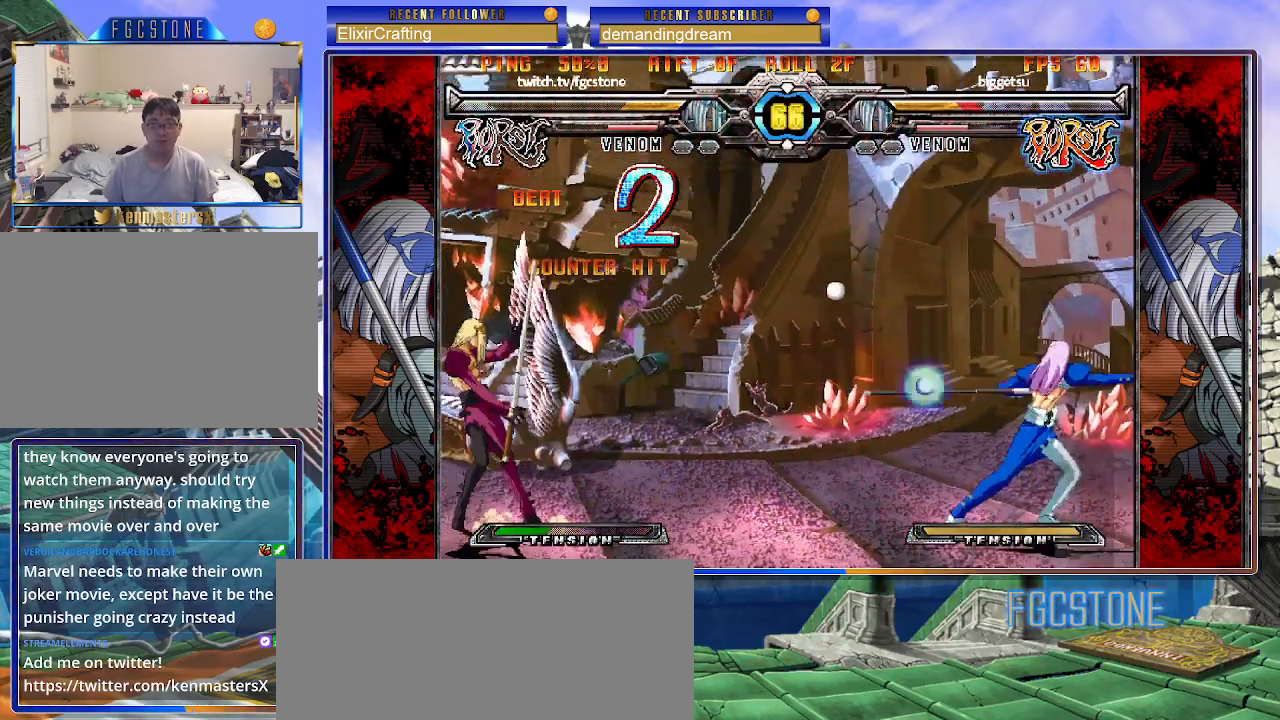
{"buttons": [], "left_stick": "right", "events": [[350, "left_stick", "center"], [400, "left_stick", "left"], [500, "left_stick", "right"]]}
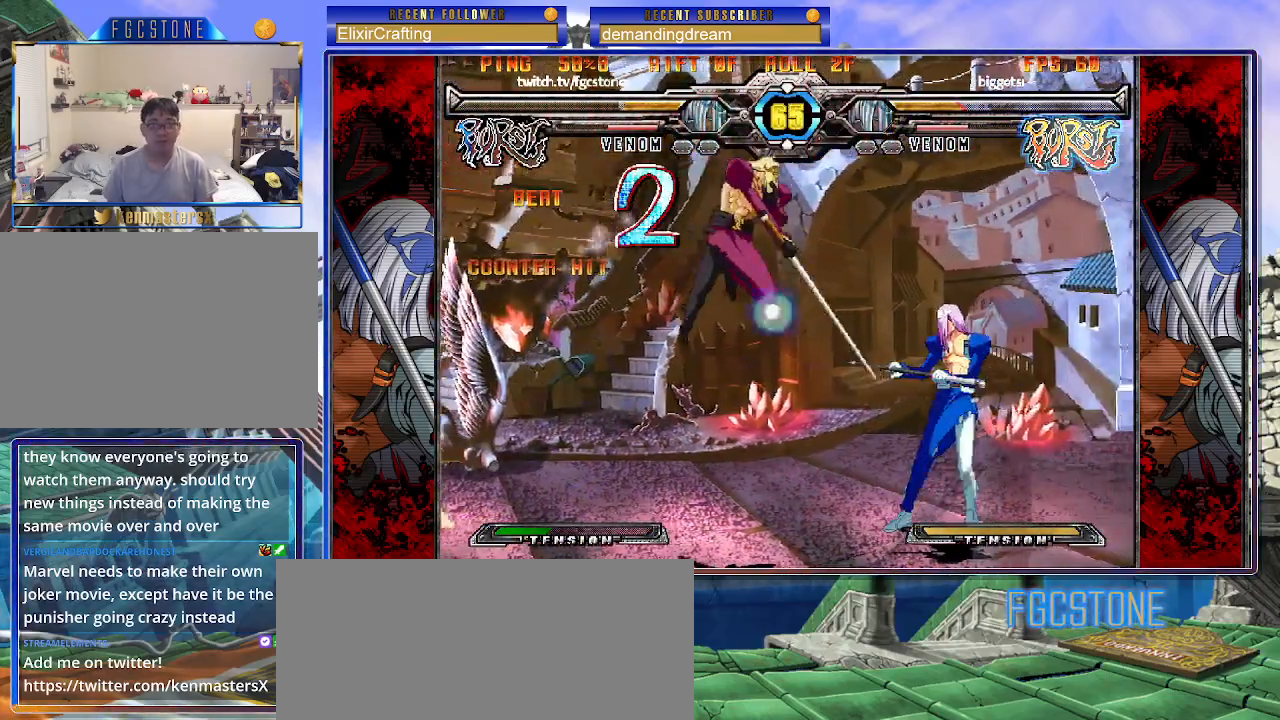
{"buttons": [], "left_stick": "down-right", "events": [[483, "left_stick", "down-right"]]}
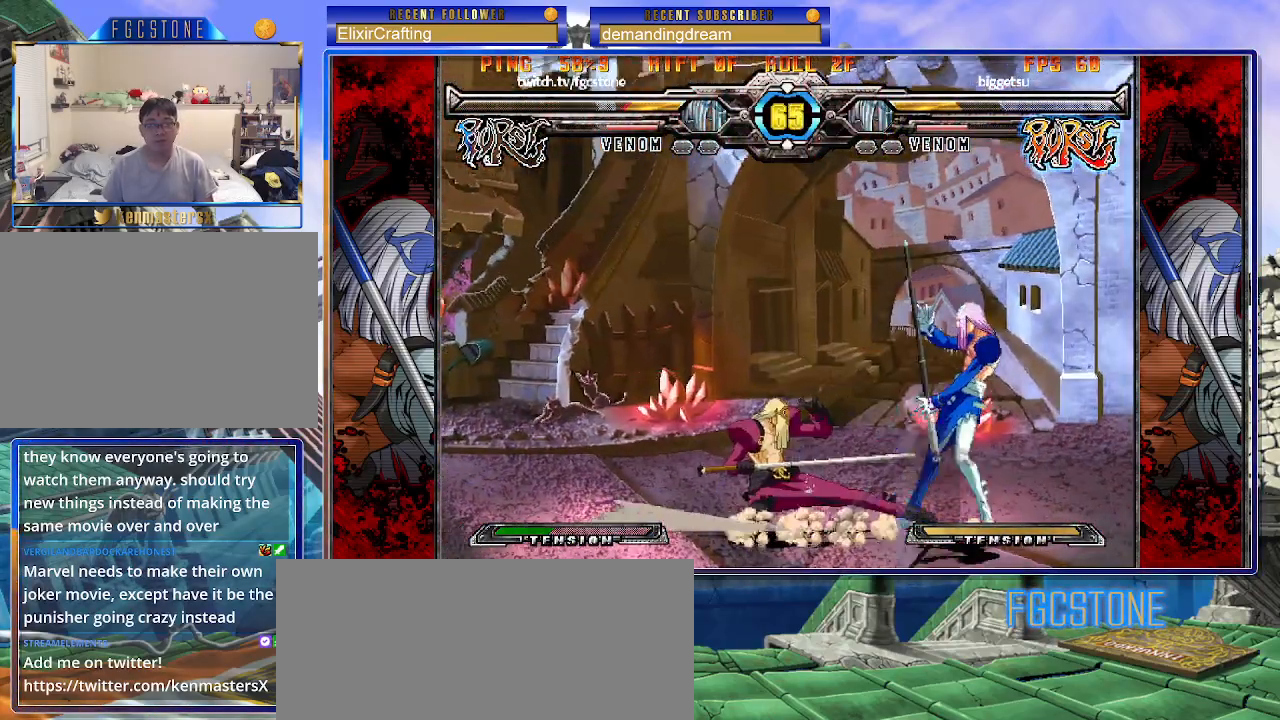
{"buttons": [], "left_stick": "down-right", "events": [[100, "K", "down"], [200, "K", "up"], [250, "D", "down"], [367, "D", "up"]]}
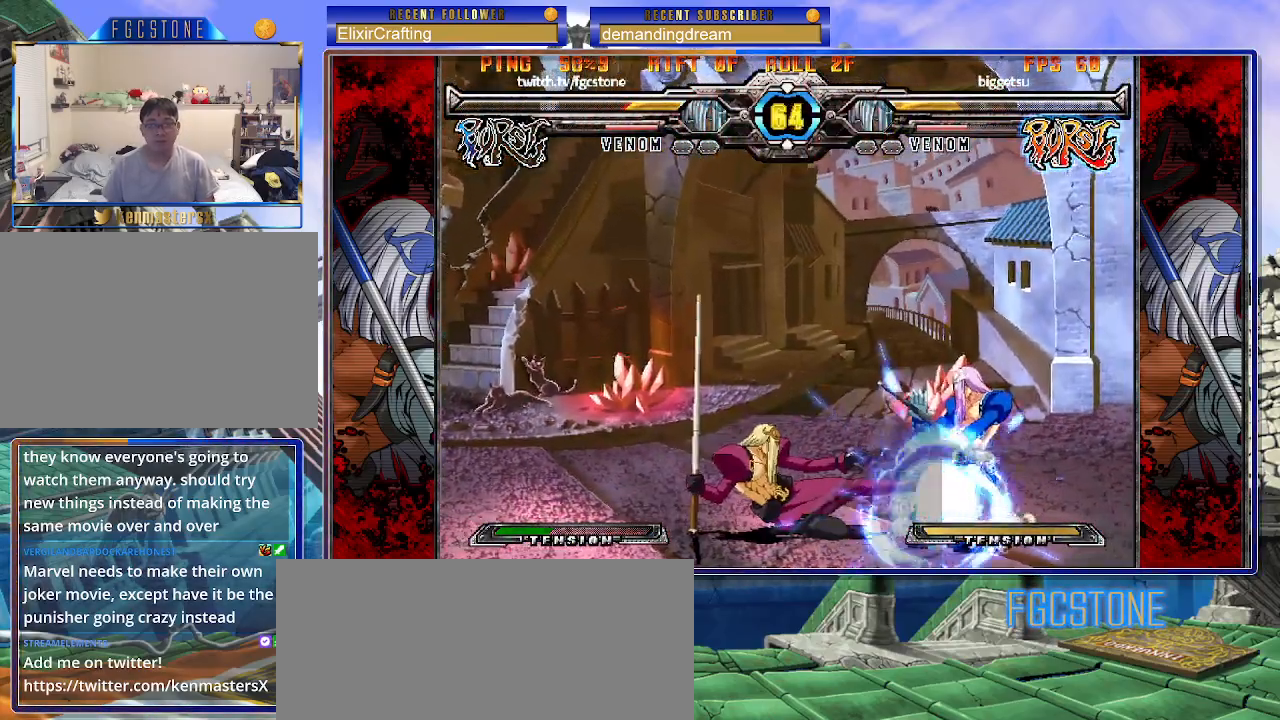
{"buttons": [], "left_stick": "center", "events": [[333, "left_stick", "left"], [367, "S", "down"], [450, "S", "up"], [450, "left_stick", "center"]]}
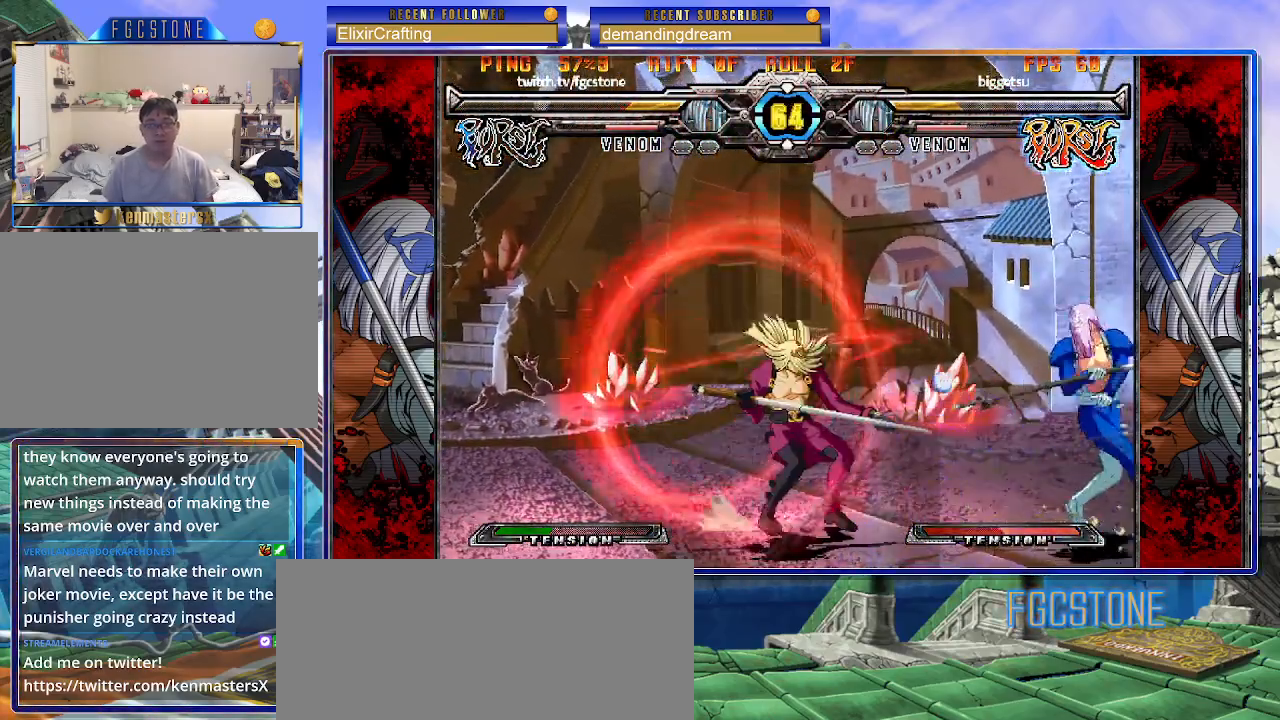
{"buttons": [], "left_stick": "left", "events": [[383, "left_stick", "left"]]}
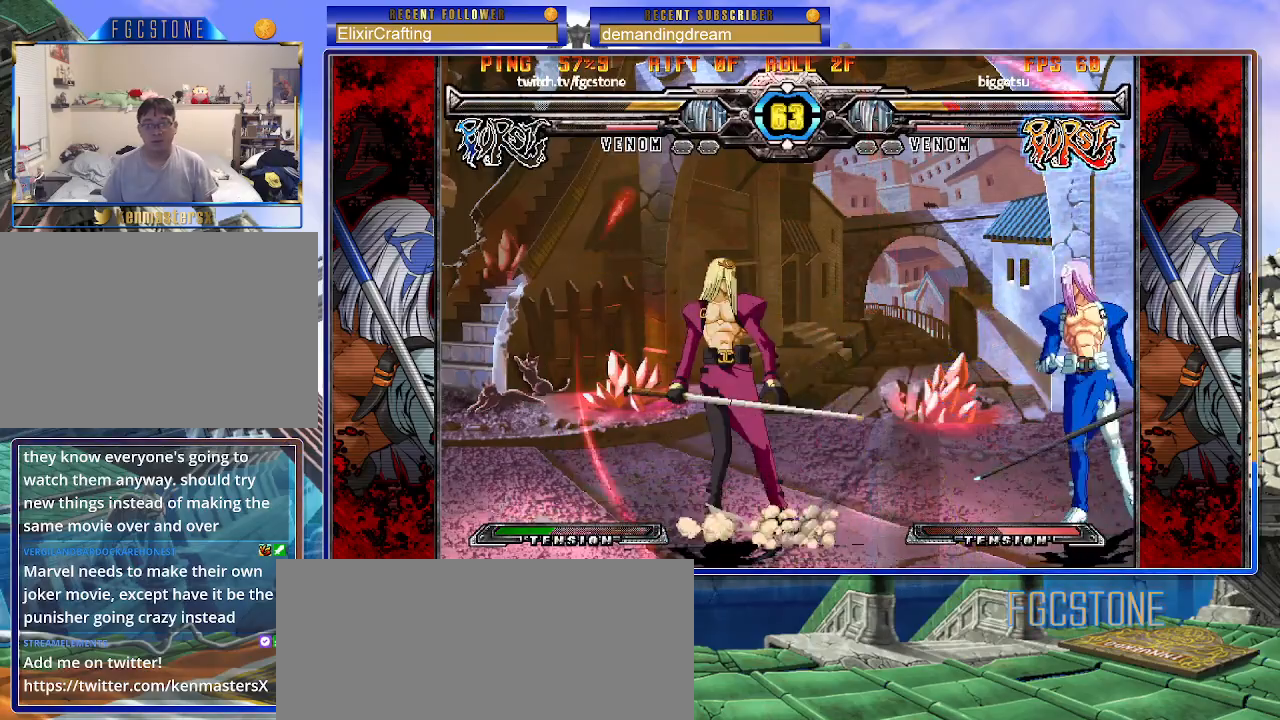
{"buttons": ["K"], "left_stick": "right", "events": [[50, "HS", "down"], [133, "HS", "up"], [333, "left_stick", "down"], [417, "left_stick", "right"], [483, "K", "down"]]}
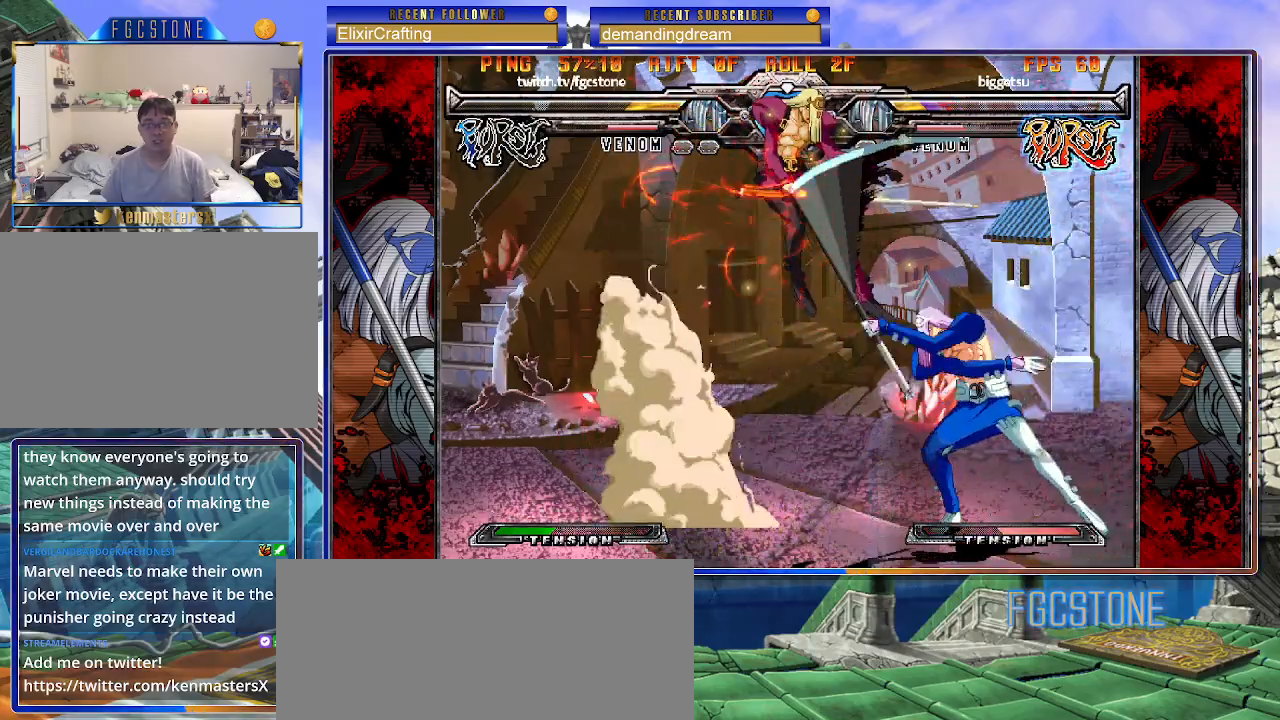
{"buttons": [], "left_stick": "left", "events": [[50, "K", "up"], [67, "left_stick", "center"], [367, "left_stick", "left"], [433, "left_stick", "center"], [483, "left_stick", "left"]]}
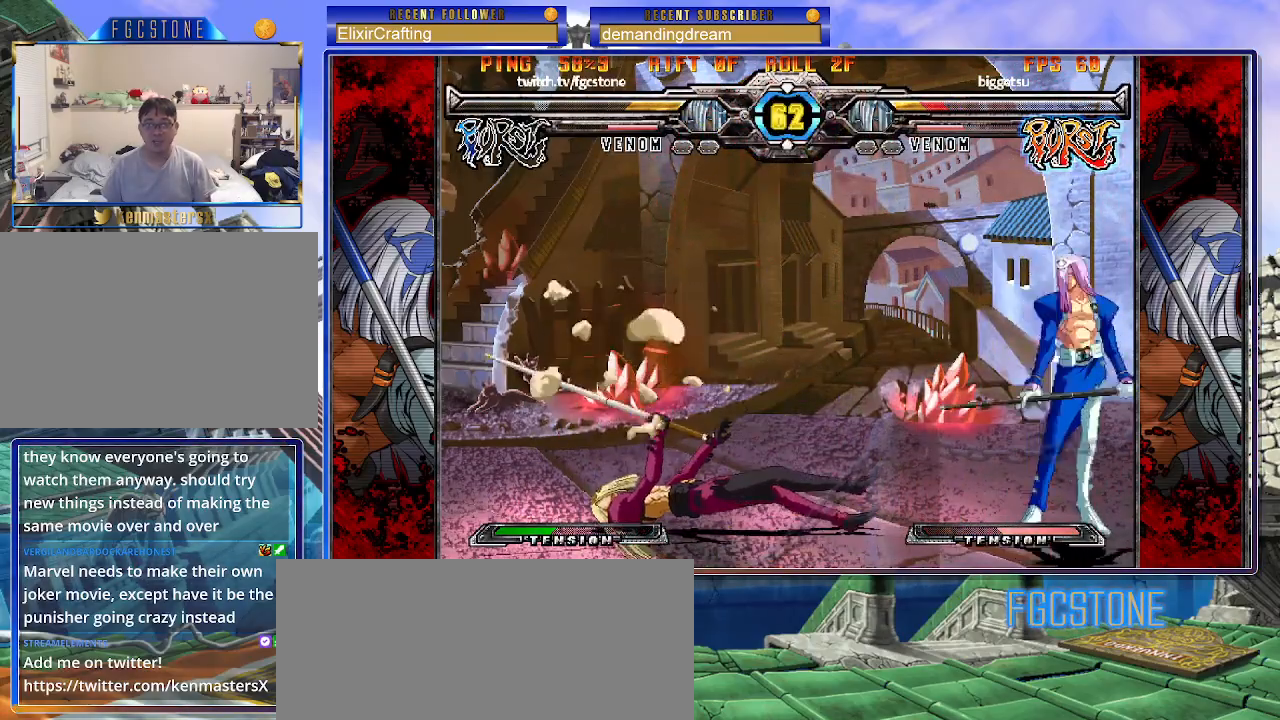
{"buttons": [], "left_stick": "center", "events": [[33, "left_stick", "up-left"], [167, "K", "down"], [167, "left_stick", "center"], [233, "K", "up"]]}
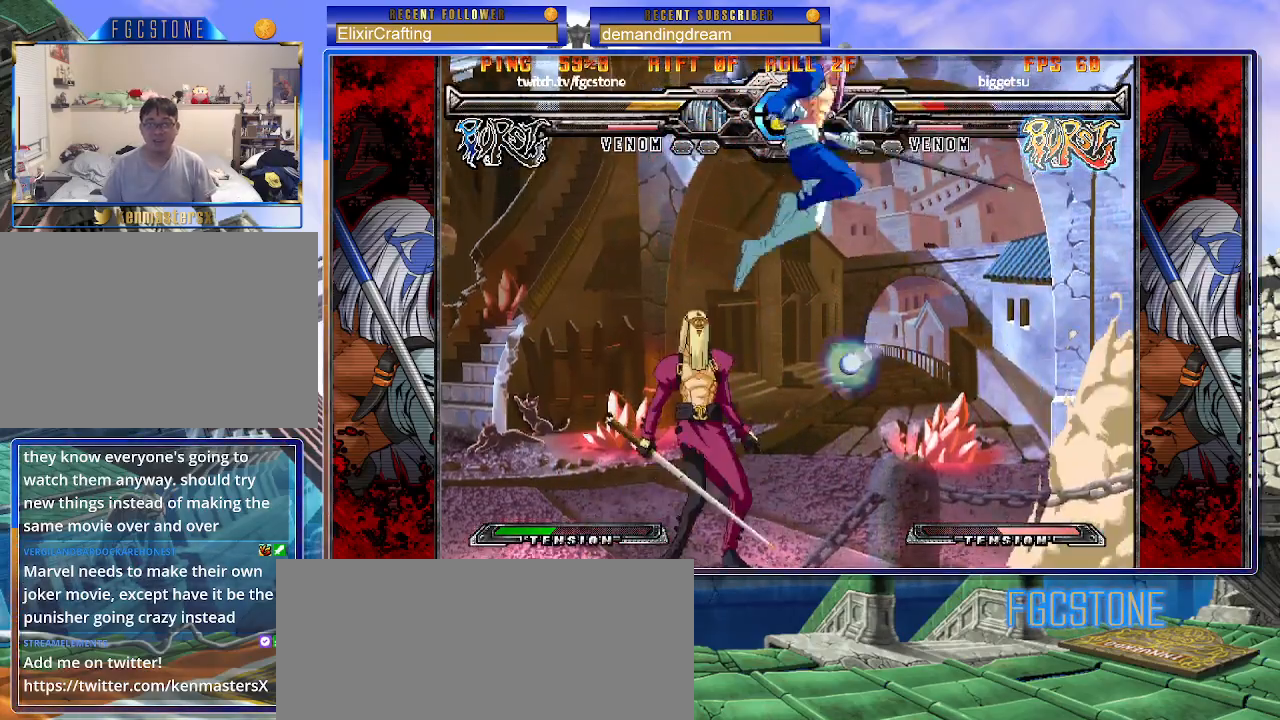
{"buttons": ["S"], "left_stick": "center", "events": [[133, "left_stick", "left"], [200, "left_stick", "center"], [267, "left_stick", "left"], [383, "left_stick", "center"], [400, "S", "down"]]}
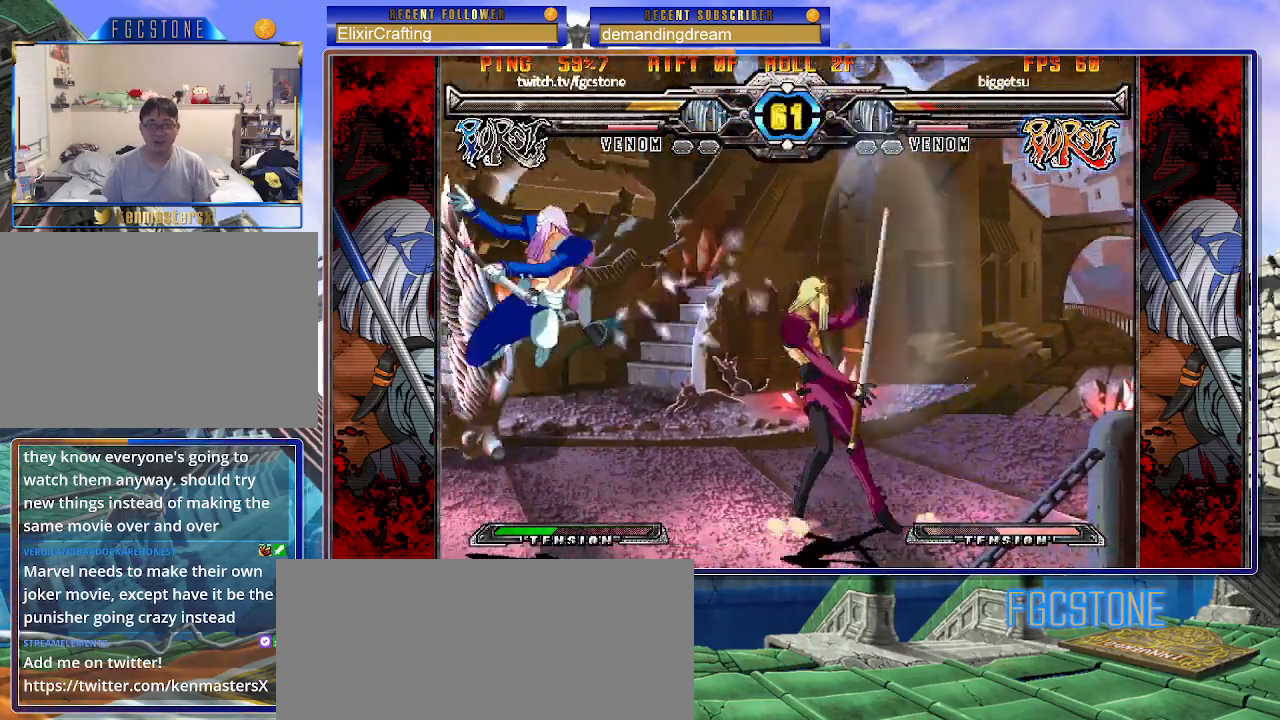
{"buttons": [], "left_stick": "right", "events": [[50, "S", "up"], [267, "left_stick", "right"], [333, "left_stick", "center"], [417, "left_stick", "right"]]}
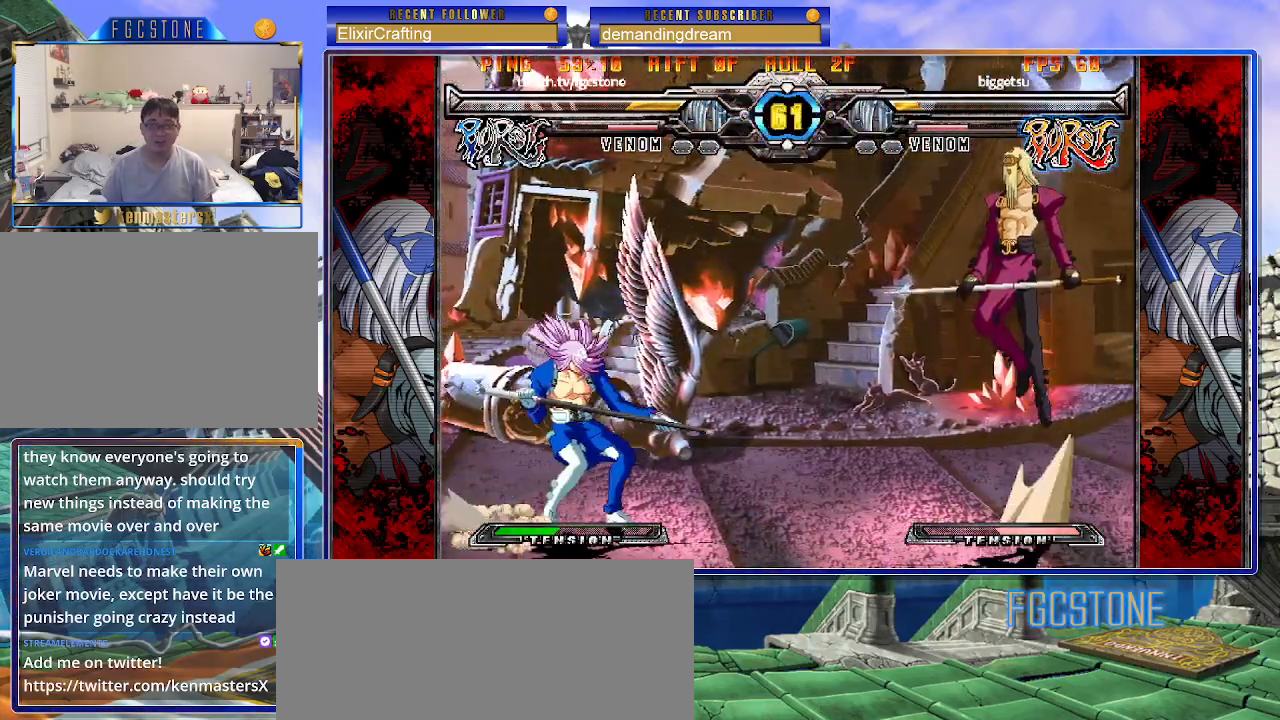
{"buttons": ["HS"], "left_stick": "left", "events": [[33, "left_stick", "up-right"], [200, "left_stick", "left"], [367, "HS", "down"]]}
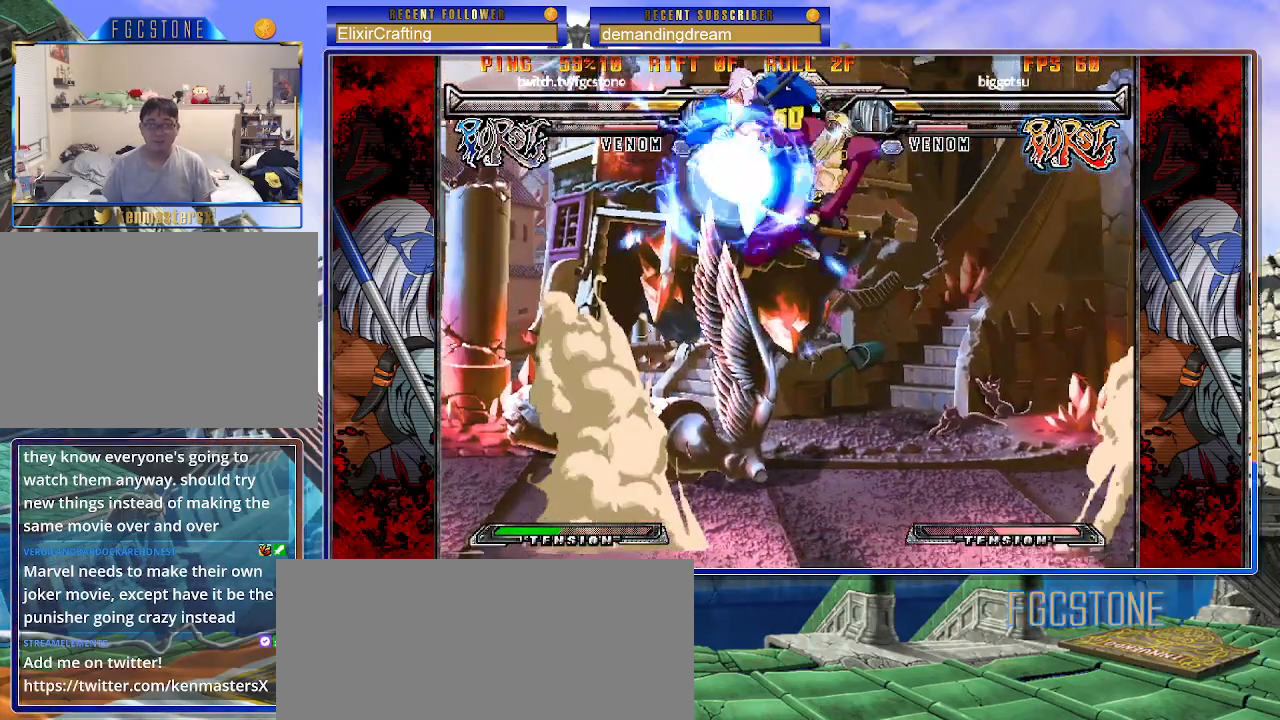
{"buttons": [], "left_stick": "left", "events": [[17, "HS", "up"], [133, "HS", "down"], [233, "HS", "up"], [300, "HS", "down"], [450, "HS", "up"]]}
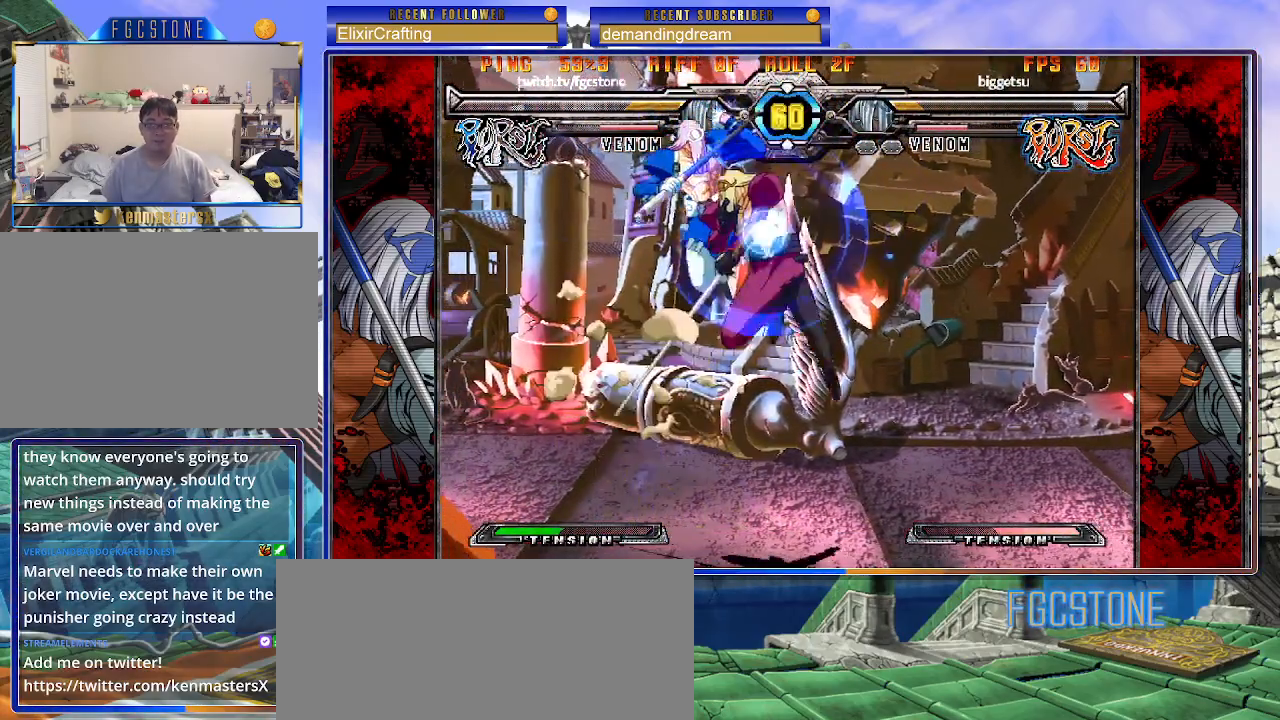
{"buttons": [], "left_stick": "down-left", "events": [[100, "HS", "down"], [217, "HS", "up"], [267, "HS", "down"], [417, "HS", "up"], [467, "left_stick", "down-left"]]}
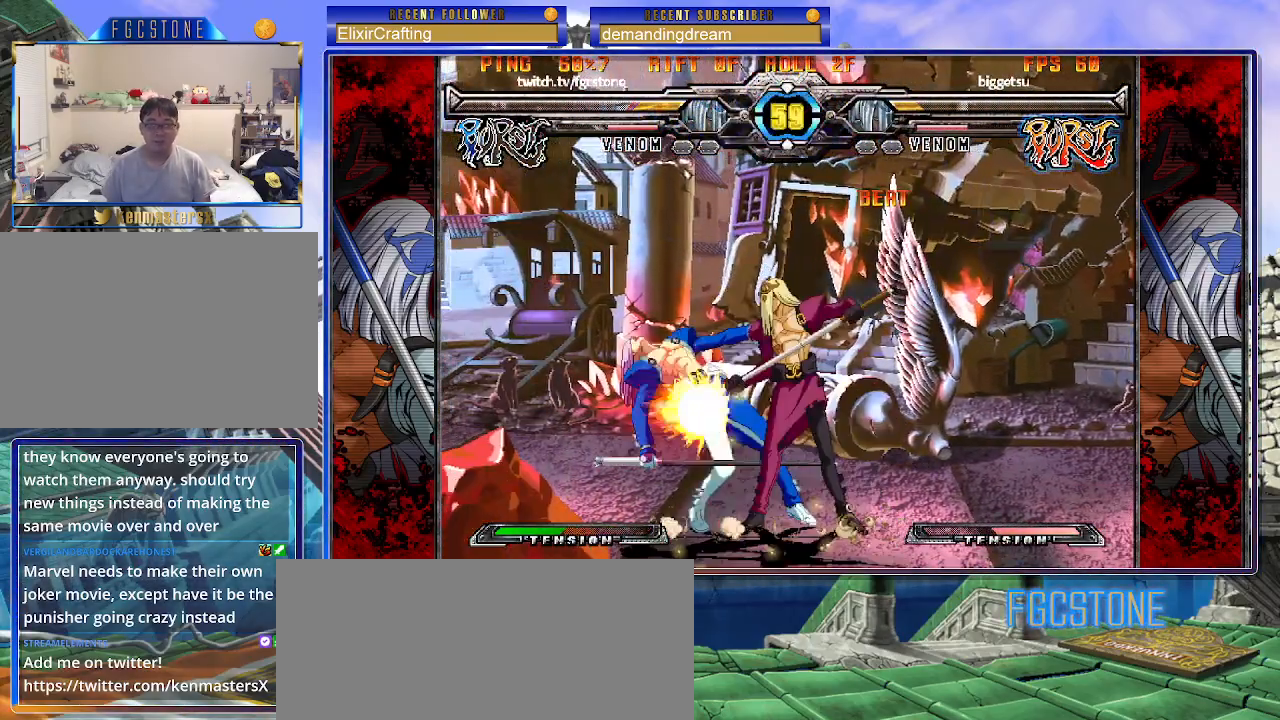
{"buttons": [], "left_stick": "down-left", "events": []}
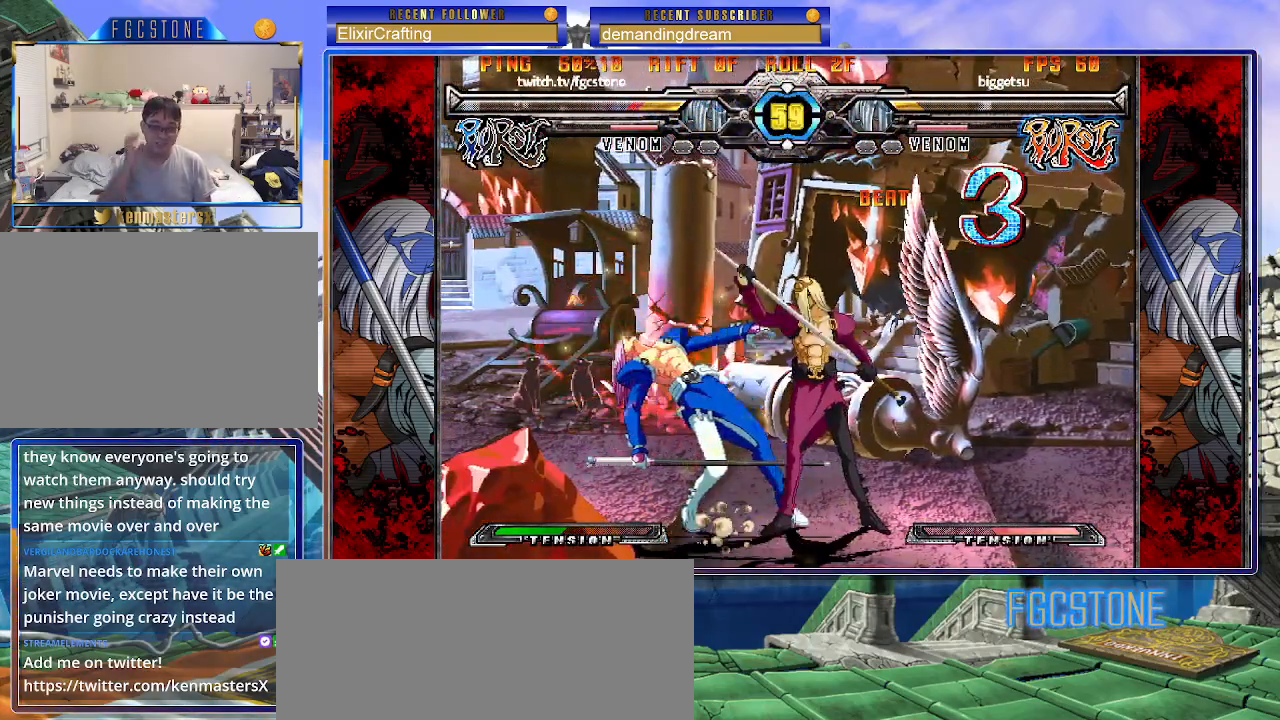
{"buttons": [], "left_stick": "down-left", "events": []}
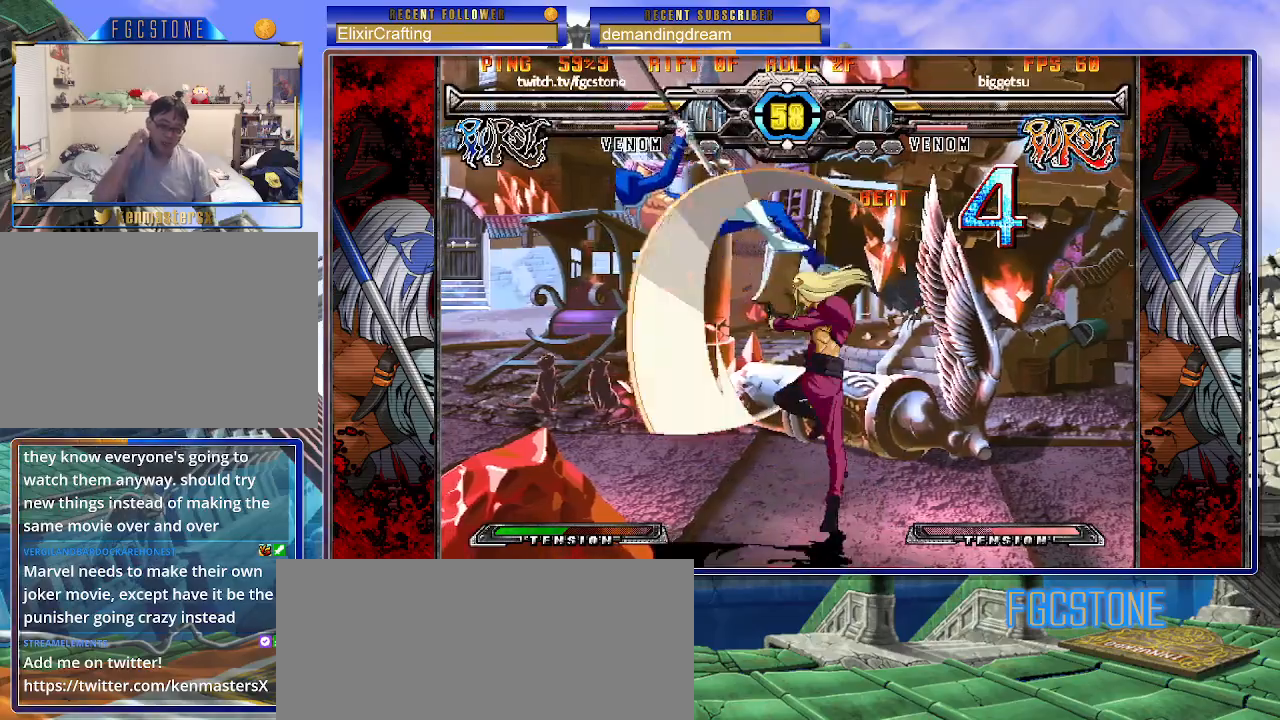
{"buttons": ["K", "P"], "left_stick": "right", "events": [[250, "left_stick", "right"], [317, "K", "down"], [317, "P", "down"], [367, "S", "down"], [433, "K", "up"], [467, "K", "down"], [467, "S", "up"]]}
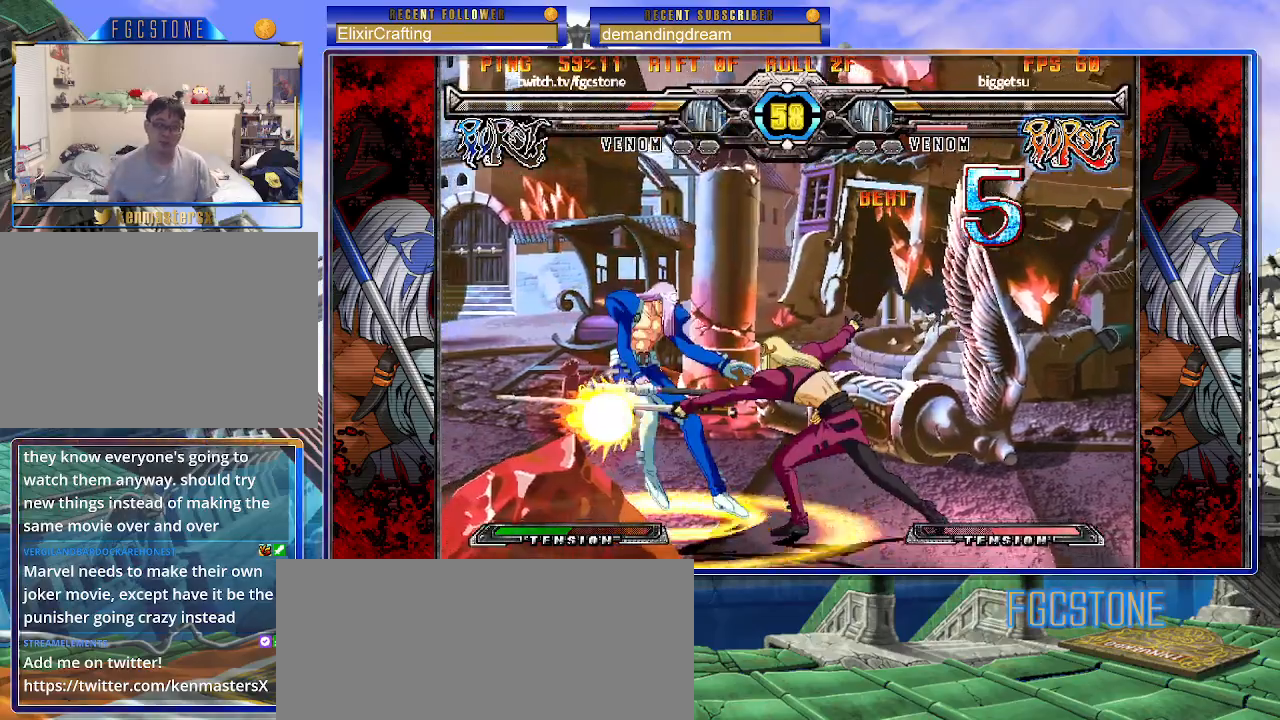
{"buttons": ["P", "S"], "left_stick": "right", "events": [[33, "P", "up"], [33, "S", "down"], [83, "P", "down"], [200, "P", "up"], [267, "P", "down"], [267, "S", "up"], [333, "S", "down"], [367, "K", "up"], [367, "P", "up"], [400, "K", "down"], [417, "P", "down"], [417, "S", "up"], [483, "S", "down"], [500, "K", "up"]]}
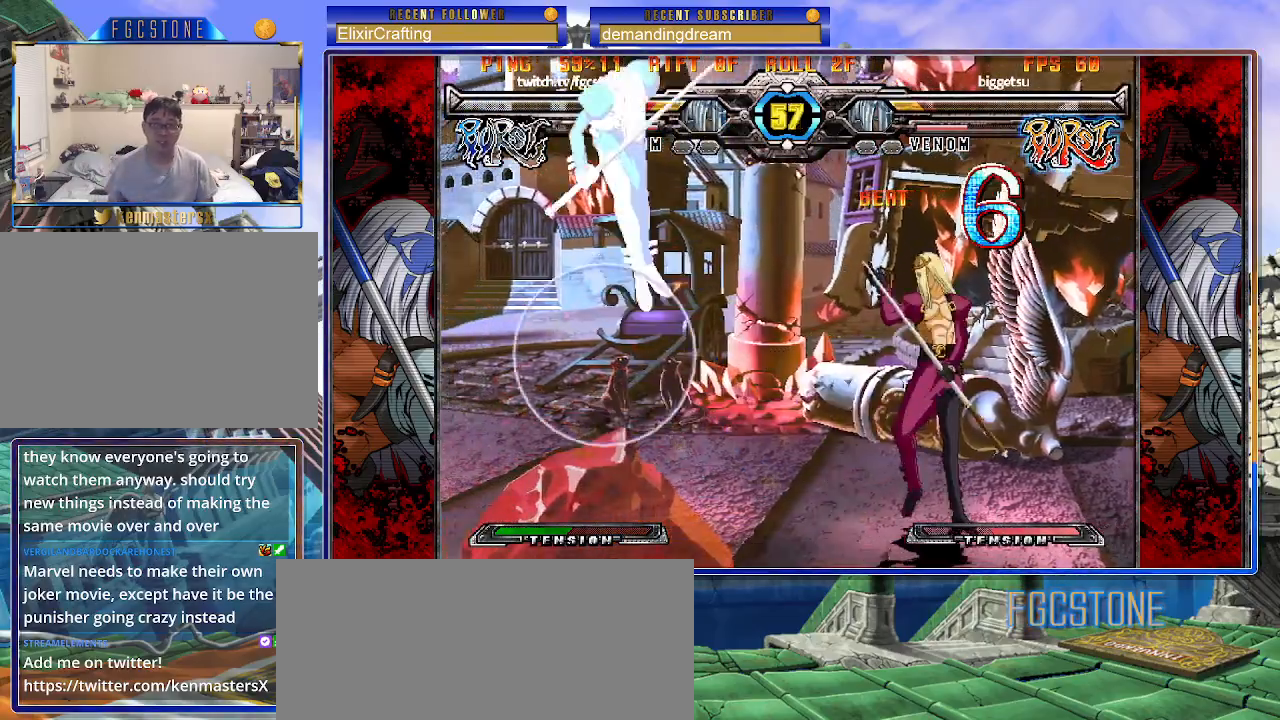
{"buttons": [], "left_stick": "up-right", "events": [[17, "P", "up"], [50, "S", "up"], [300, "left_stick", "up-right"]]}
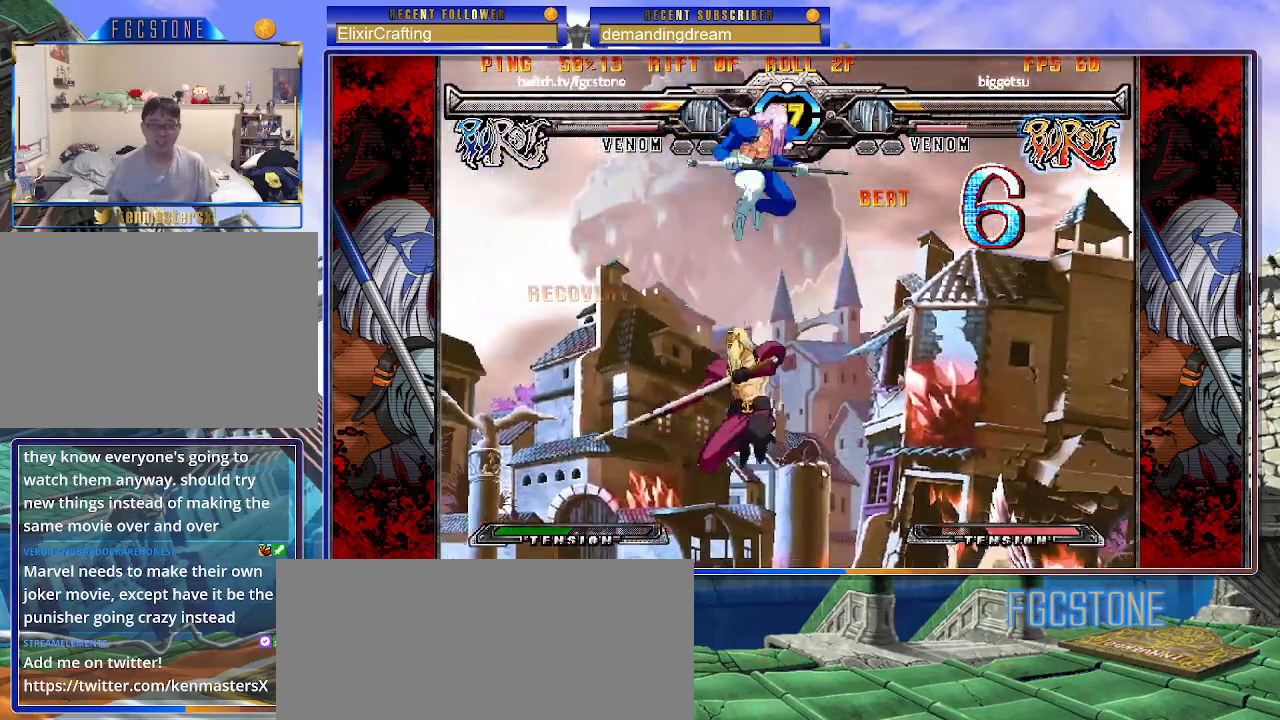
{"buttons": [], "left_stick": "right", "events": [[83, "left_stick", "down-right"], [167, "left_stick", "down-left"], [233, "HS", "down"], [267, "left_stick", "center"], [300, "HS", "up"], [367, "left_stick", "right"]]}